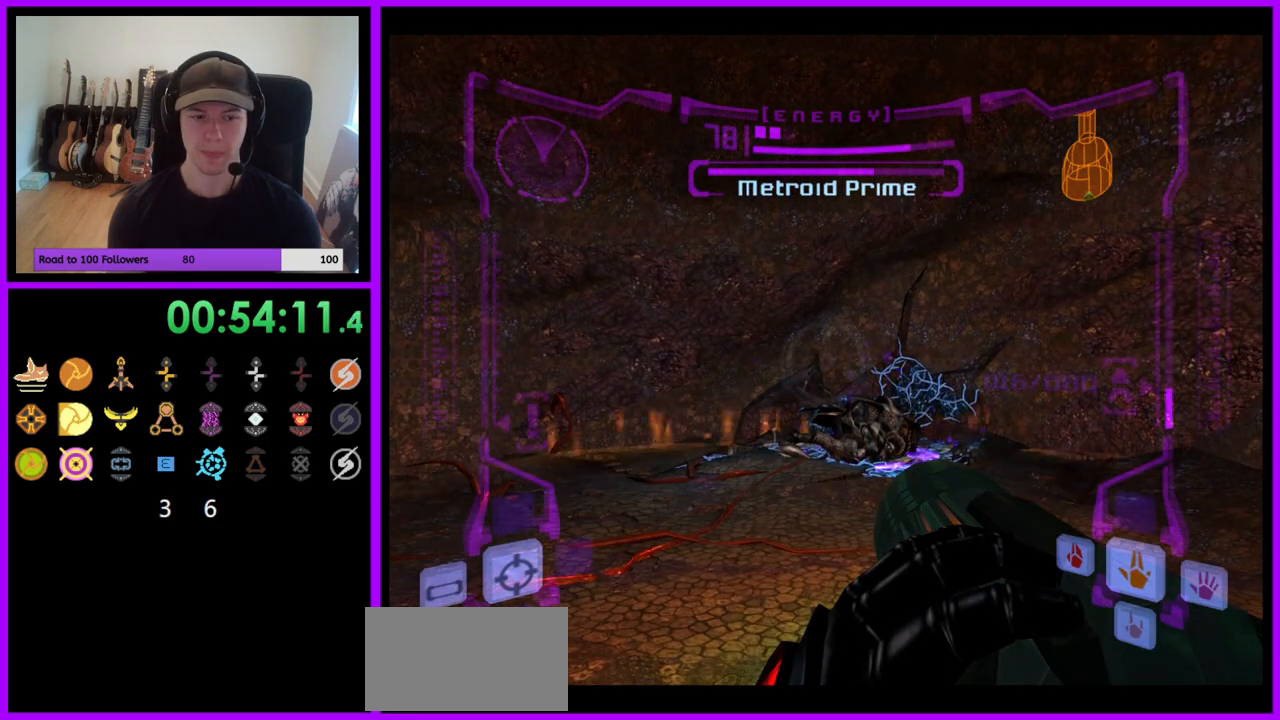
Gameplay with a controller (Nintendo layout); each line is a JSON object with the inputs held at the frame after it. "events" lists button and stick changes between this image and that frame as [ms after this image, input, new state], when the widget could be followed in between. Not read: L3 R3.
{"buttons": ["R1"], "left_stick": "center", "right_stick": "center", "events": []}
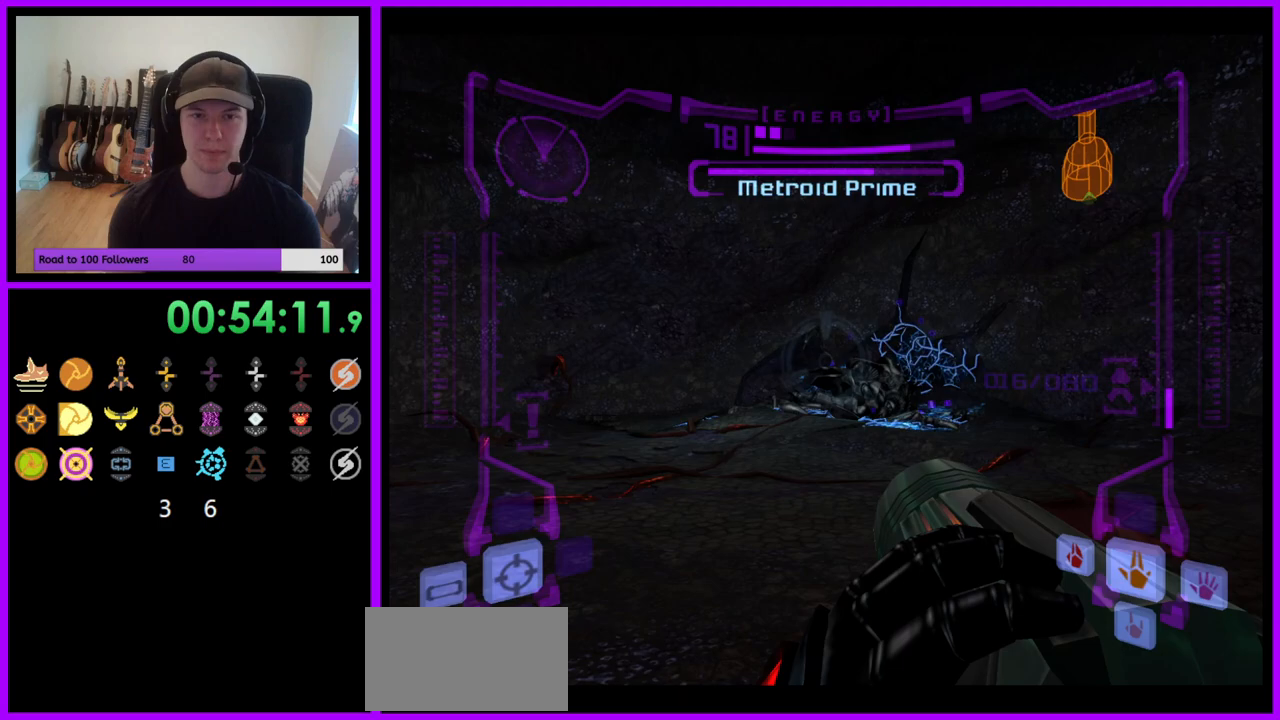
{"buttons": ["R1"], "left_stick": "center", "right_stick": "center", "events": []}
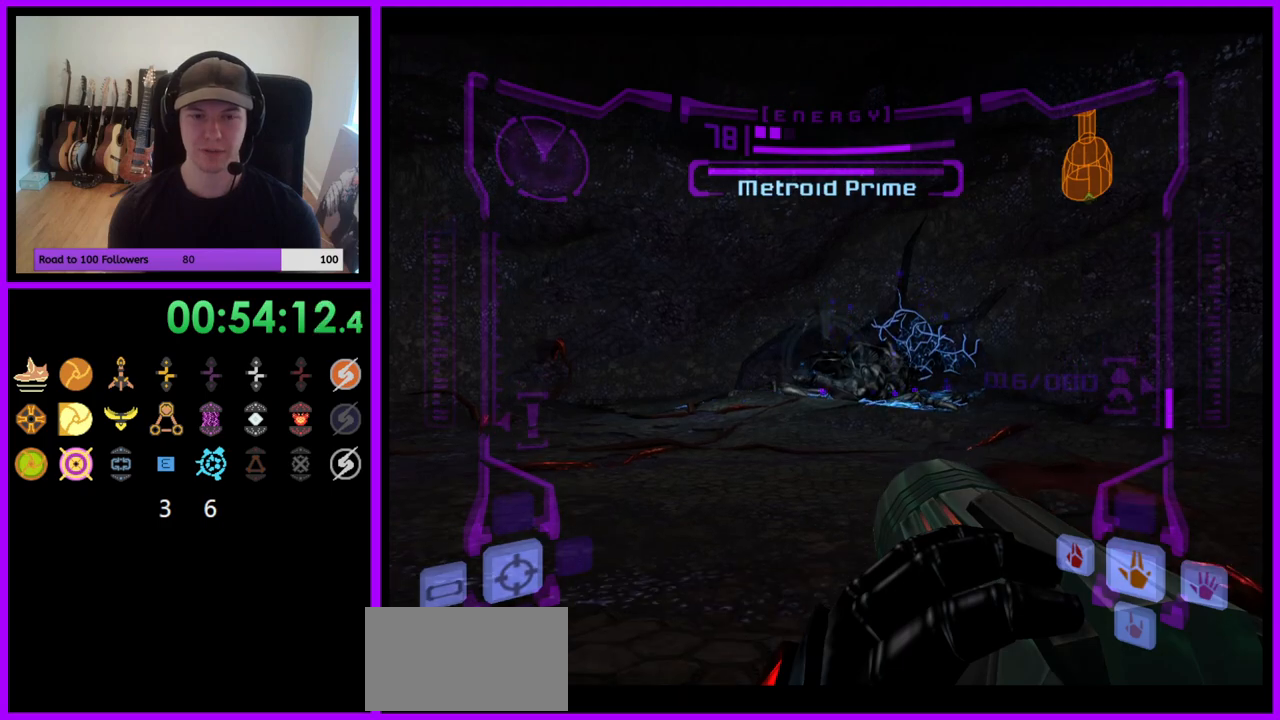
{"buttons": ["R1"], "left_stick": "center", "right_stick": "center", "events": []}
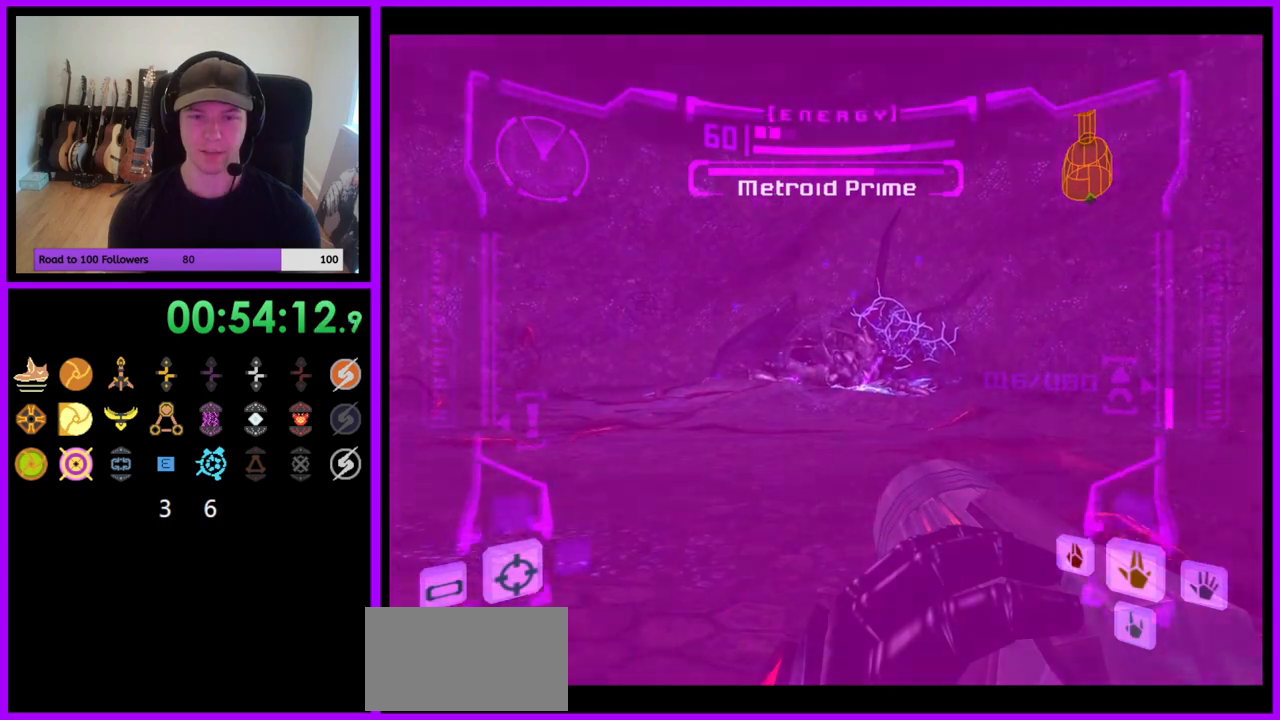
{"buttons": ["L1"], "left_stick": "down", "right_stick": "center", "events": [[250, "R1", "up"], [250, "left_stick", "left"], [267, "B", "down"], [417, "B", "up"], [483, "left_stick", "down"], [500, "L1", "down"]]}
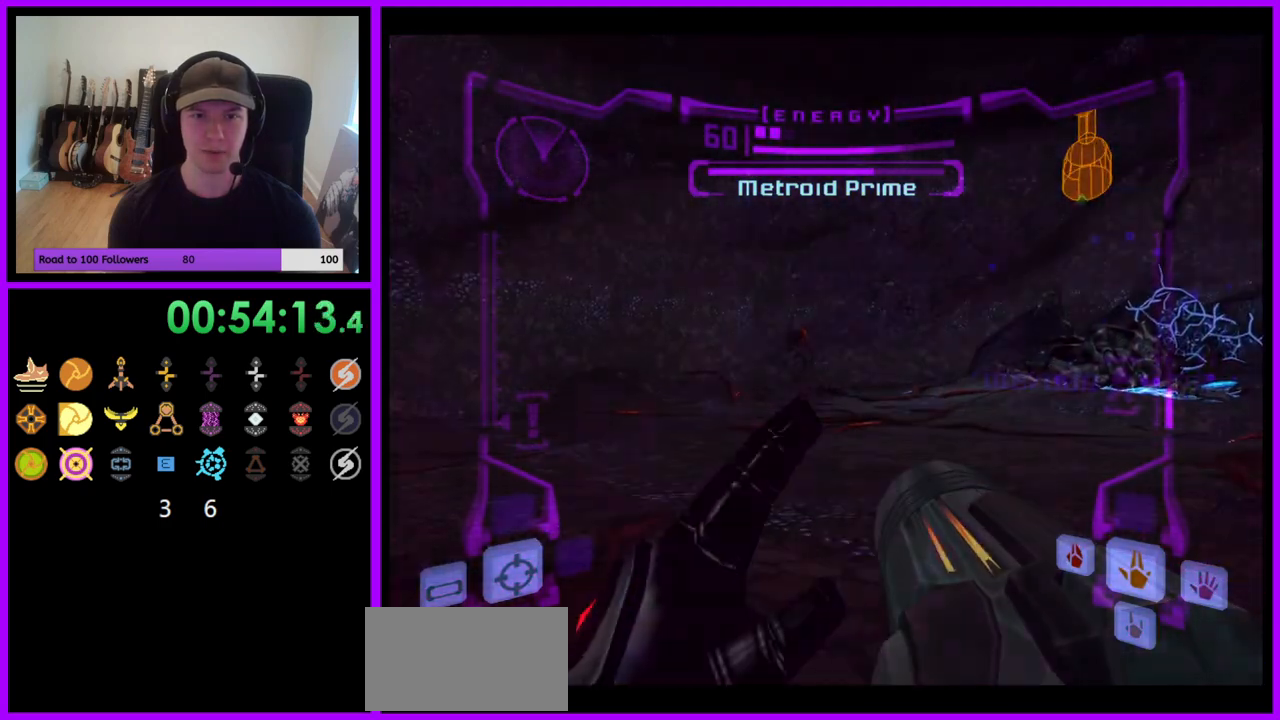
{"buttons": ["L1"], "left_stick": "center", "right_stick": "center", "events": [[100, "left_stick", "down-left"], [267, "left_stick", "center"]]}
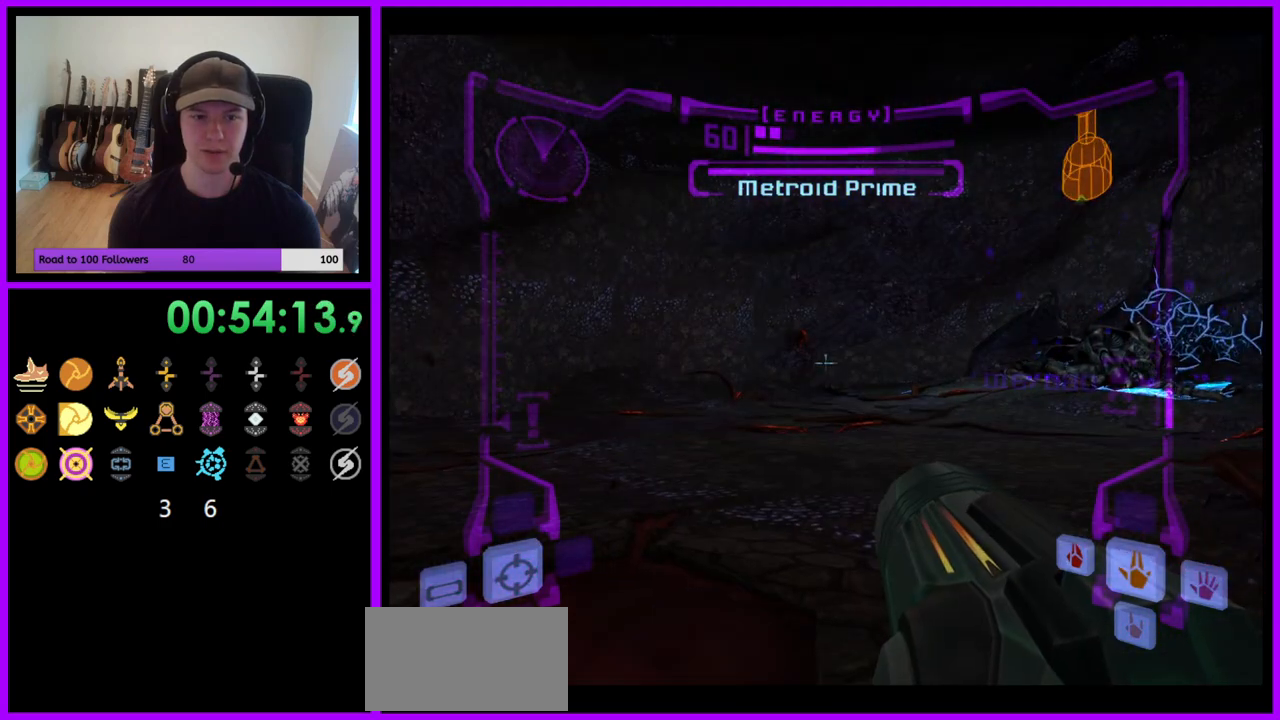
{"buttons": [], "left_stick": "center", "right_stick": "center", "events": [[383, "L1", "up"]]}
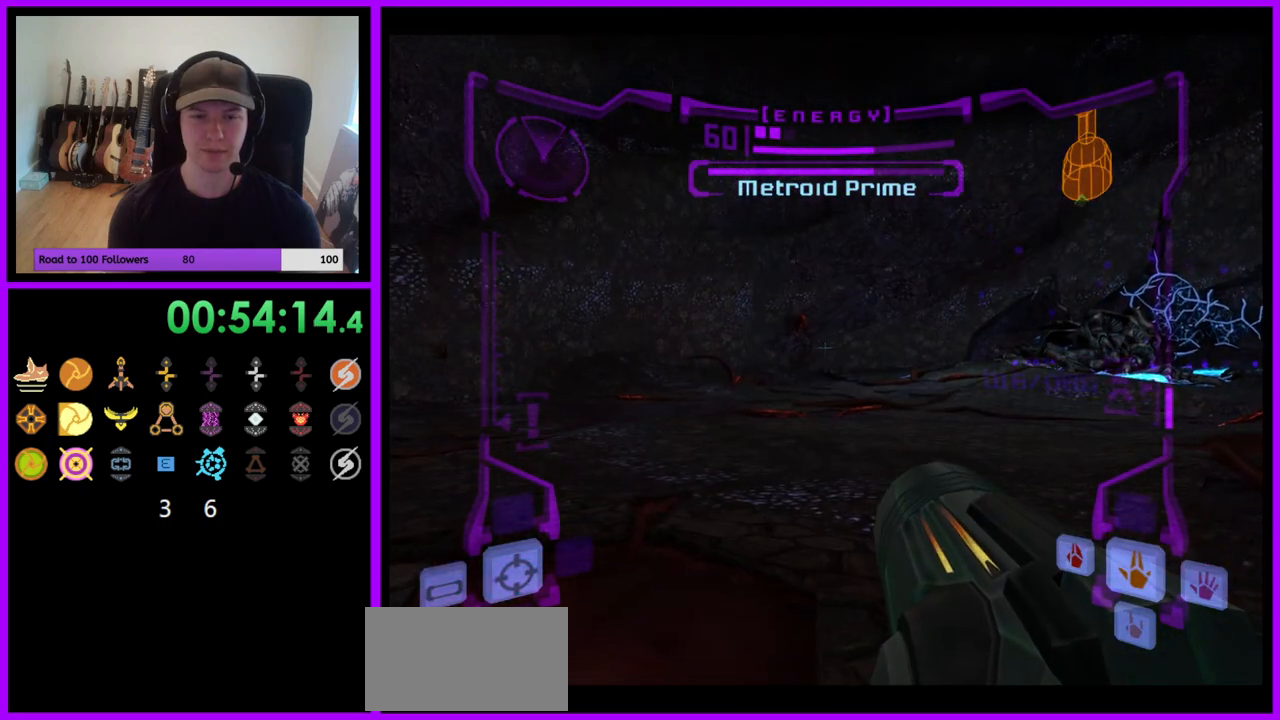
{"buttons": [], "left_stick": "center", "right_stick": "center", "events": [[150, "left_stick", "right"], [333, "left_stick", "center"]]}
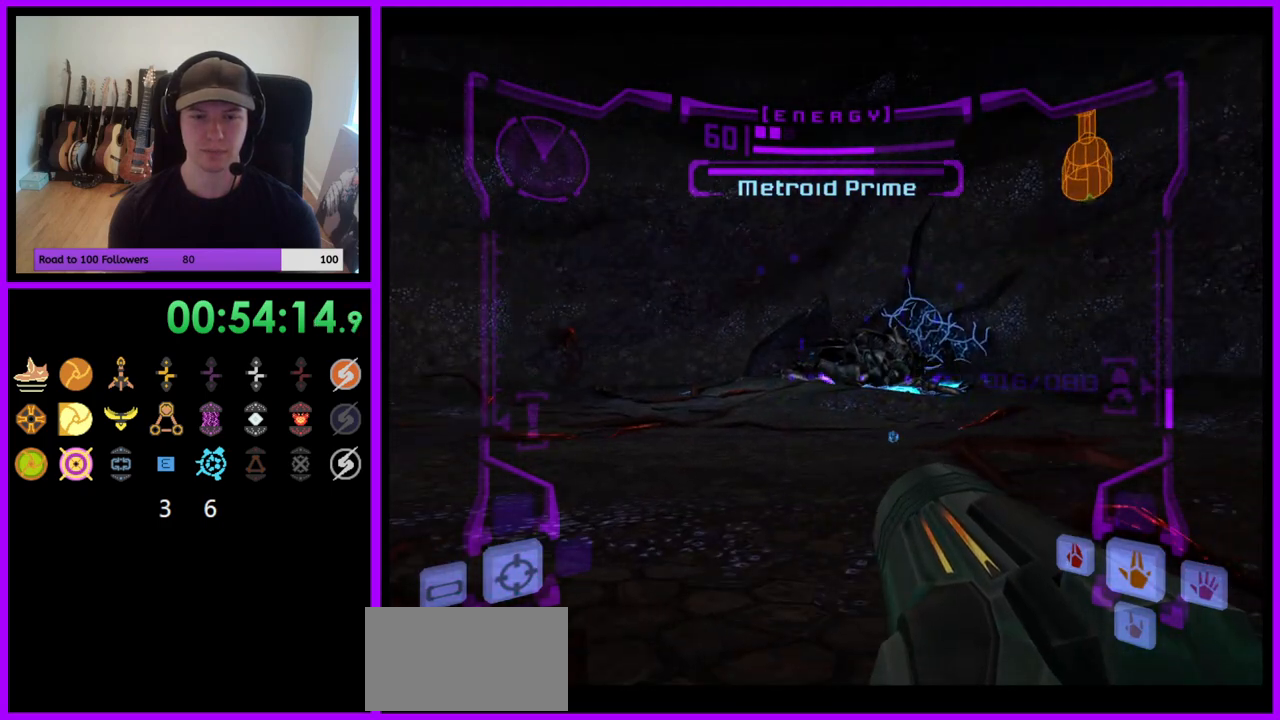
{"buttons": [], "left_stick": "up", "right_stick": "center", "events": [[250, "left_stick", "up"], [350, "left_stick", "up-right"], [500, "left_stick", "up"]]}
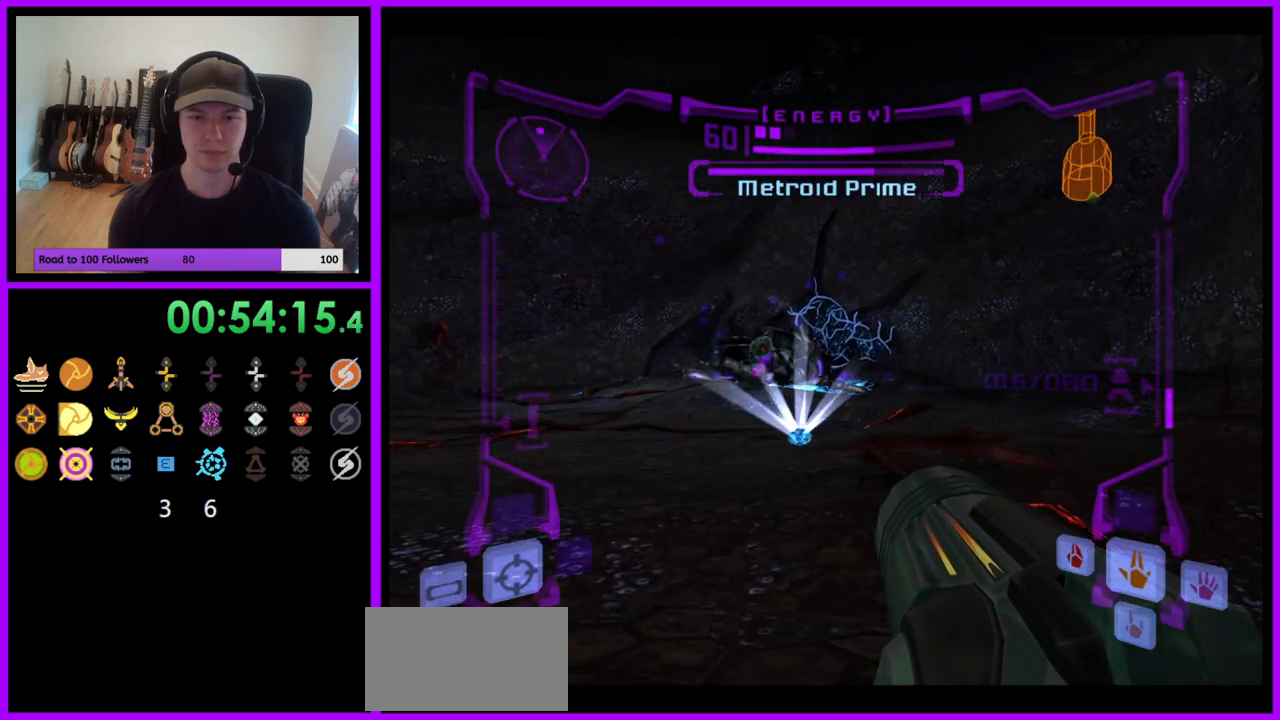
{"buttons": [], "left_stick": "up", "right_stick": "center", "events": [[83, "X", "down"], [217, "X", "up"]]}
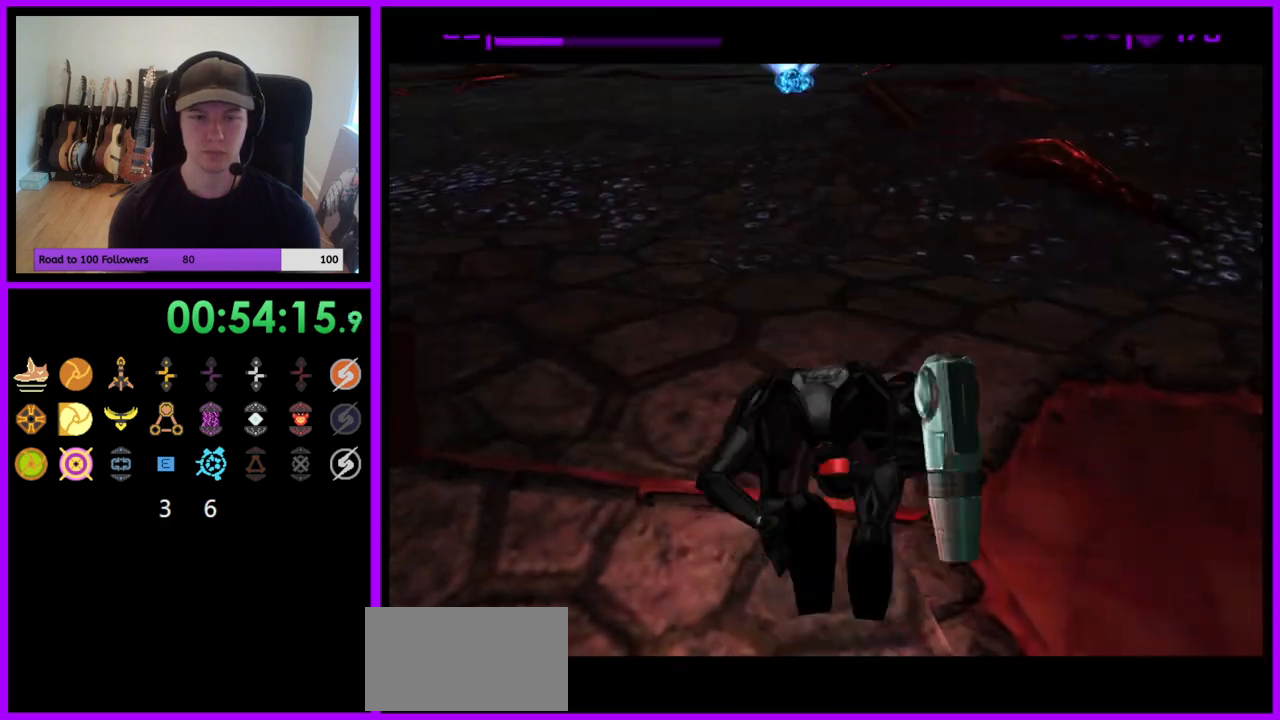
{"buttons": ["B"], "left_stick": "up", "right_stick": "center", "events": [[117, "B", "down"]]}
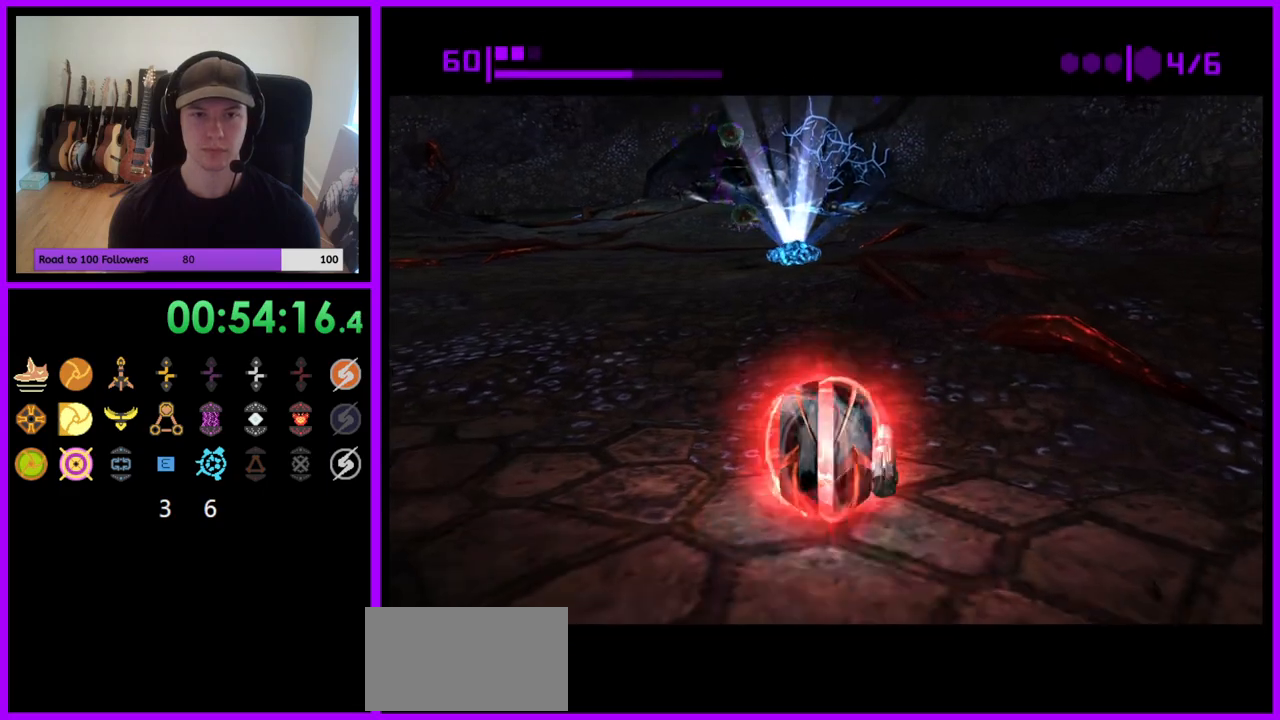
{"buttons": ["B"], "left_stick": "up", "right_stick": "center", "events": []}
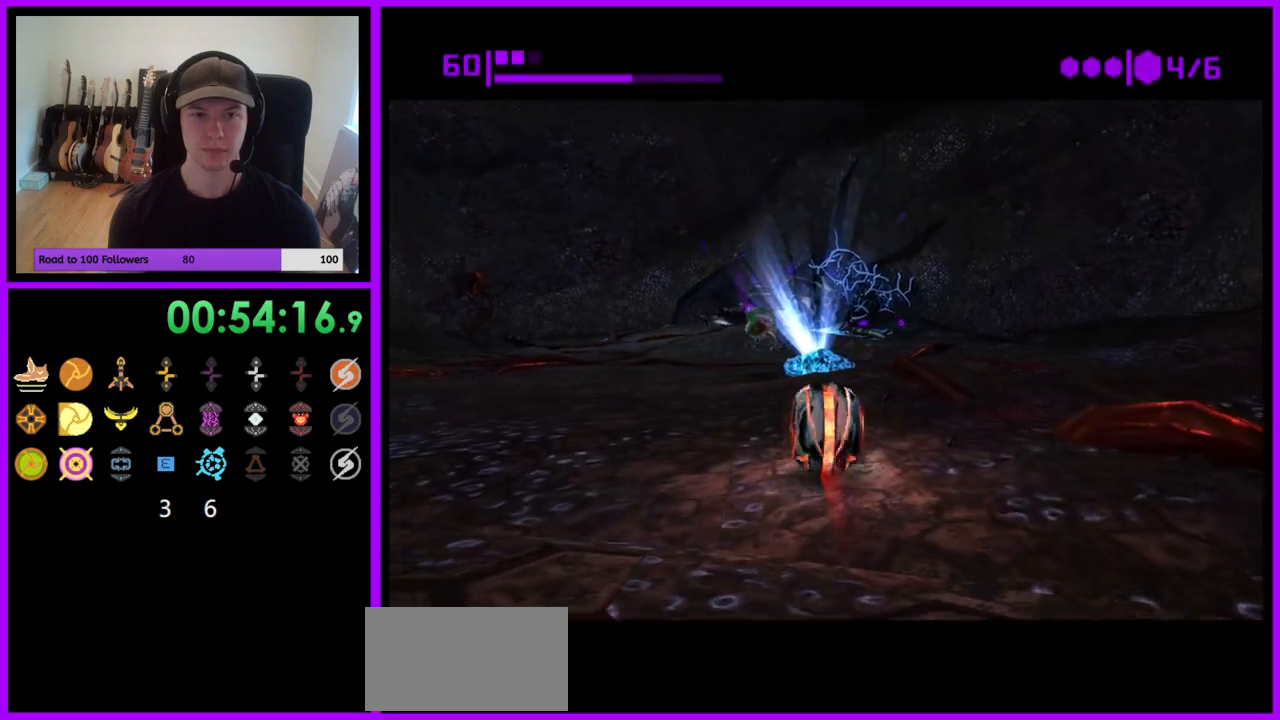
{"buttons": ["Y"], "left_stick": "down-right", "right_stick": "center", "events": [[33, "B", "up"], [267, "left_stick", "up-right"], [417, "Y", "down"], [500, "left_stick", "down-right"]]}
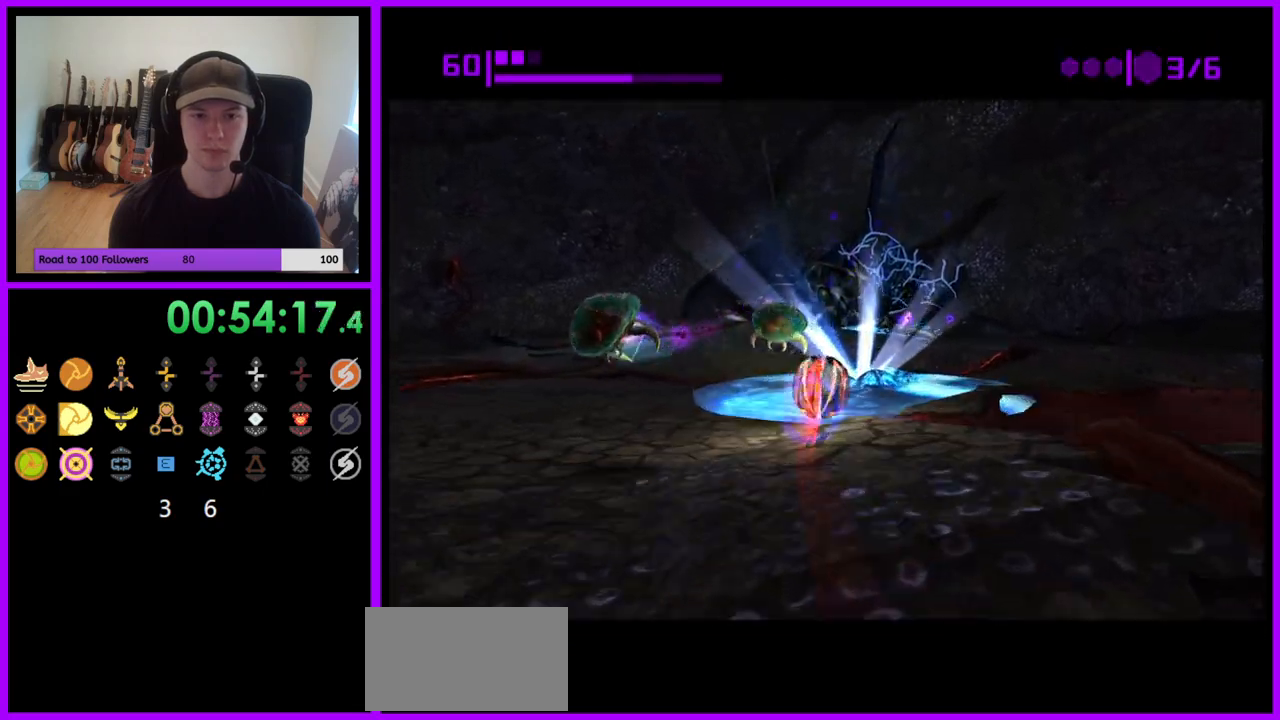
{"buttons": [], "left_stick": "center", "right_stick": "center", "events": [[17, "Y", "up"], [83, "left_stick", "down"], [450, "left_stick", "center"]]}
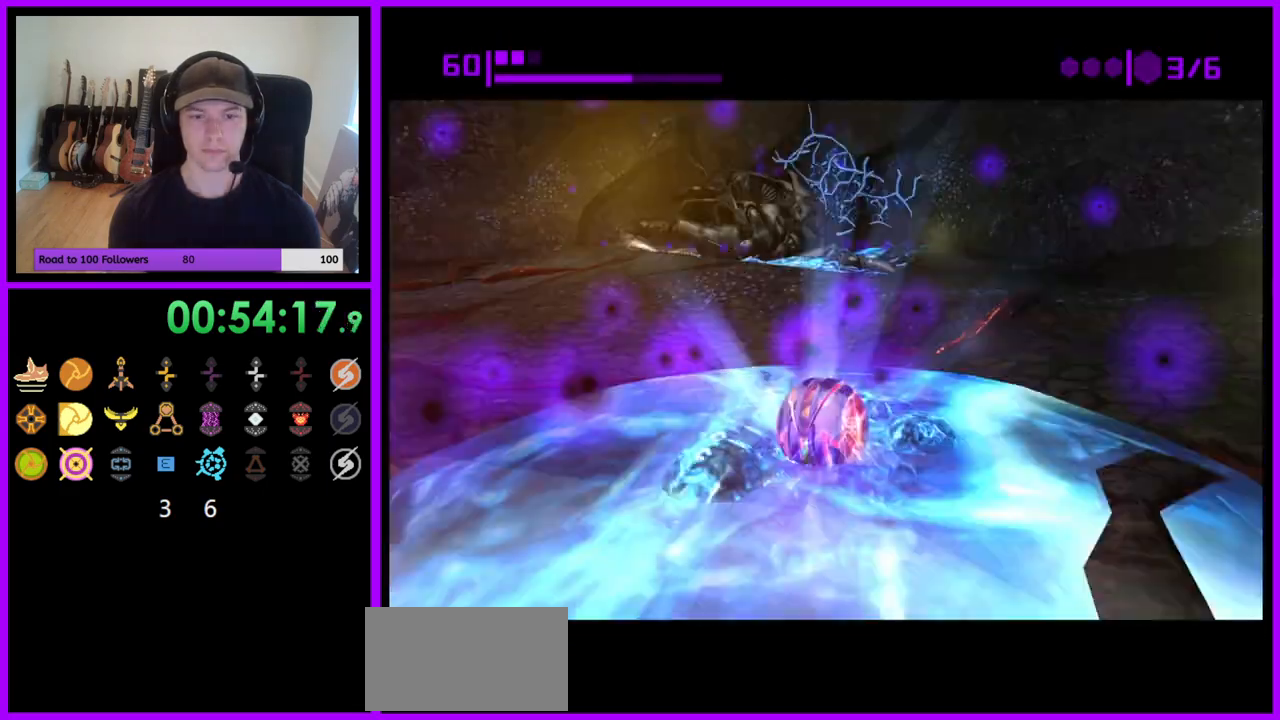
{"buttons": ["Z"], "left_stick": "center", "right_stick": "center", "events": [[83, "X", "down"], [167, "X", "up"], [267, "Z", "down"], [350, "Z", "up"], [500, "Z", "down"]]}